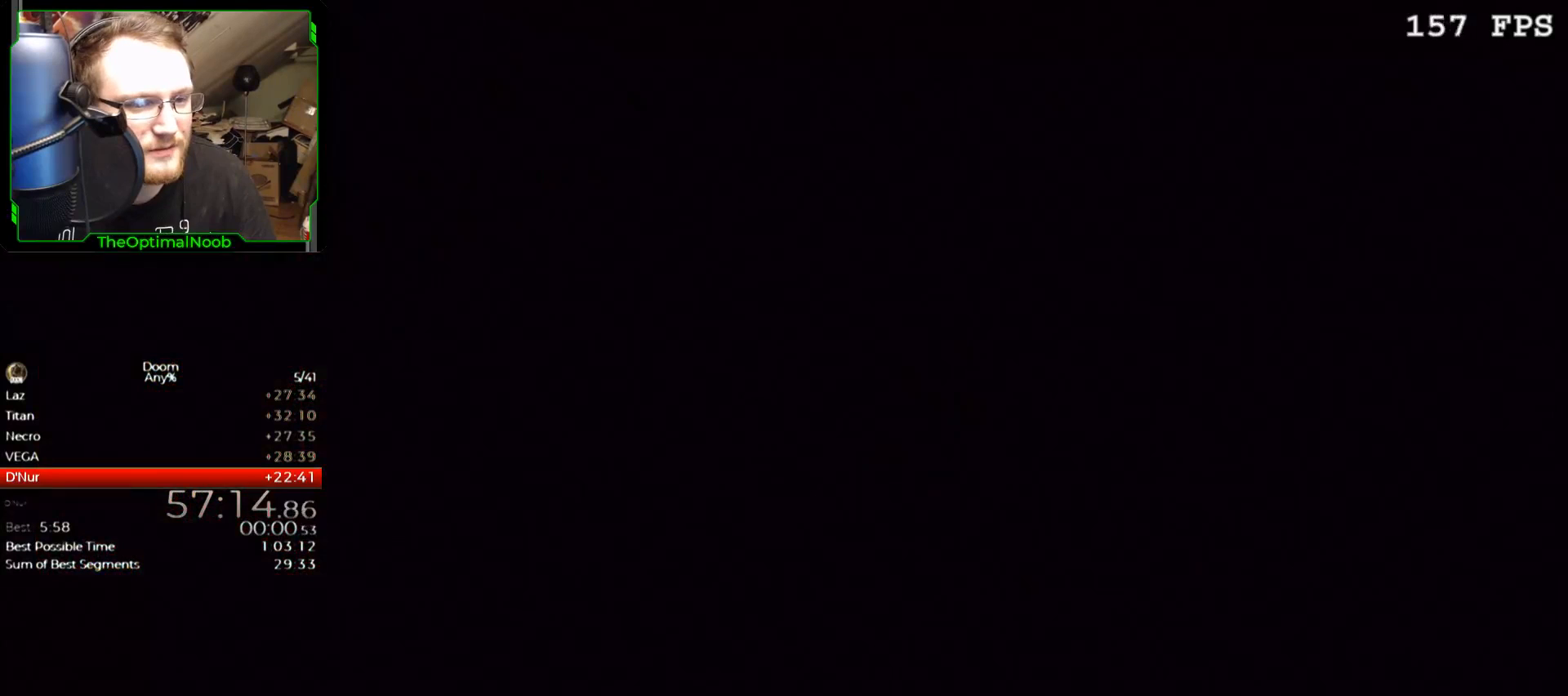
Gameplay with keyboard and mouse; each line is a JSON object with the keys and mouse buttons held at the frame after it. "events" lists presses ("down") and releases ("up") of "0", "1", "2", "3", "4", "5", "6", "7", "8", "9", "a", "c", "ctrl", "d", "down", "e", "escape", "f", "g", "left", "q", "r", "return", "right", "s", "shift", "space", "t", "tab", "up", "w", "x", "z", "mouse_left", "mouse_wheel", "mouse_right", "mouse_mb4" and "mouse_mb5" between this image and that frame as [ms after this image, input, new state], when the widget could be followed in between. "mouse_left", "mouse_wheel", "mouse_right", "mouse_mb4", "mouse_mb5" = the "left", "wheel", "right", "mb4", "mb5" buttons of the "mouse" list. No other keys are recorded. "wheel" means that the mouse wheel is clicked or scrolled. Mouse movement is not recorded.
{"keys": [], "mouse": [], "events": []}
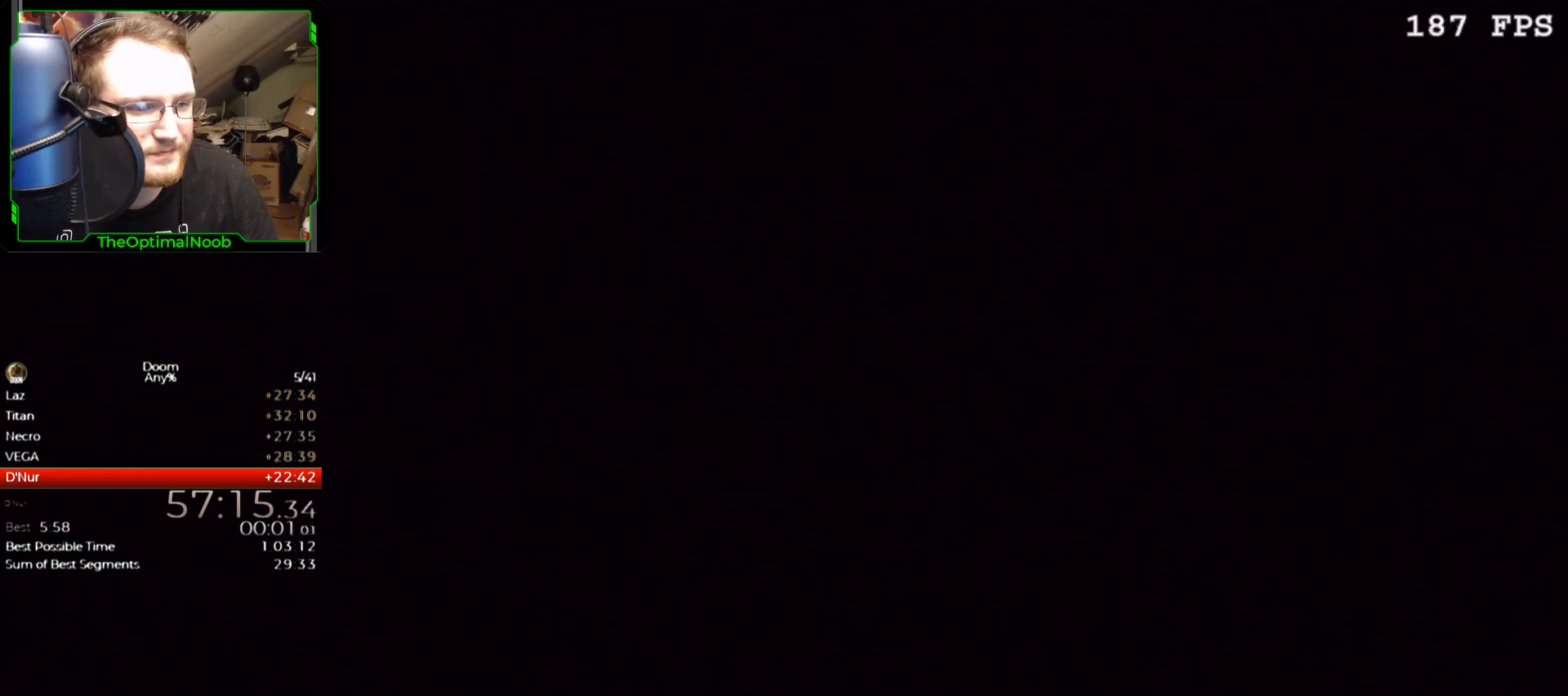
{"keys": [], "mouse": [], "events": []}
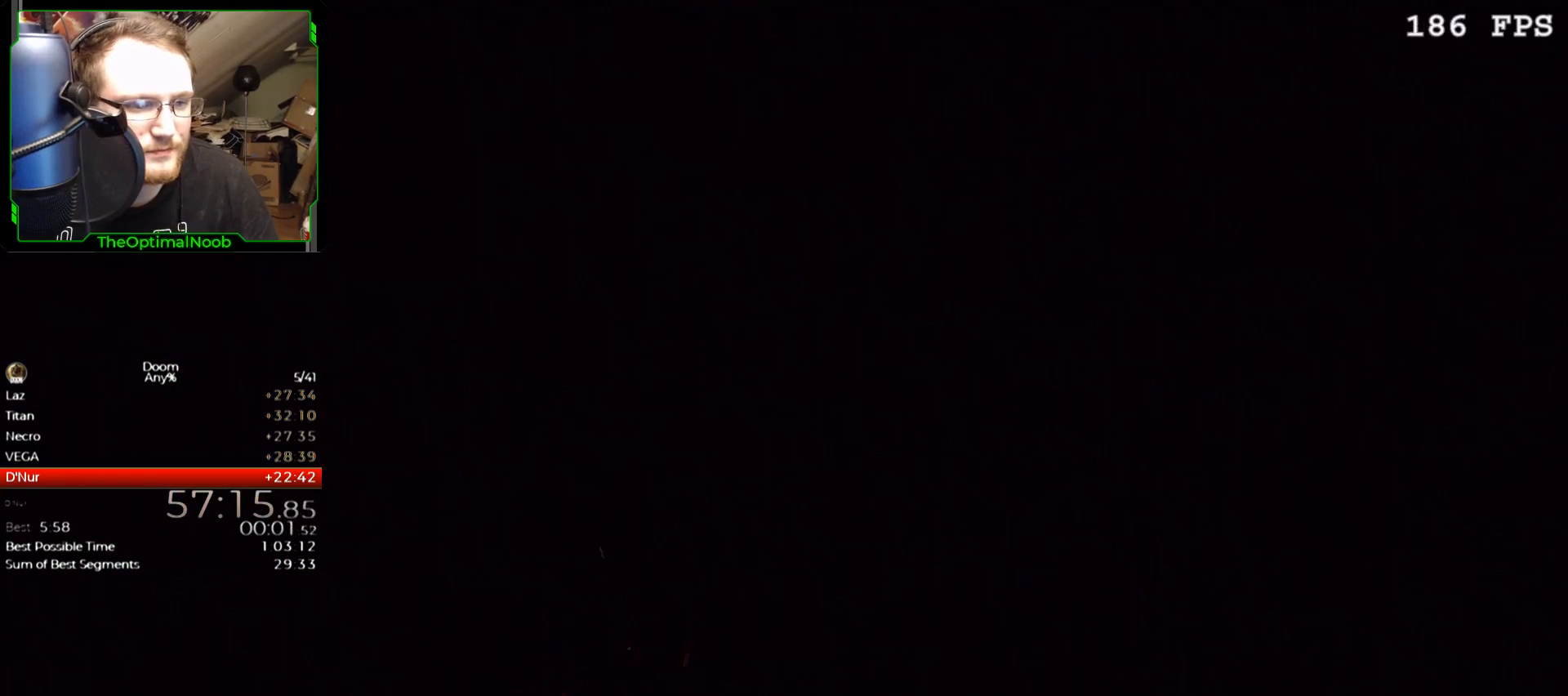
{"keys": [], "mouse": [], "events": []}
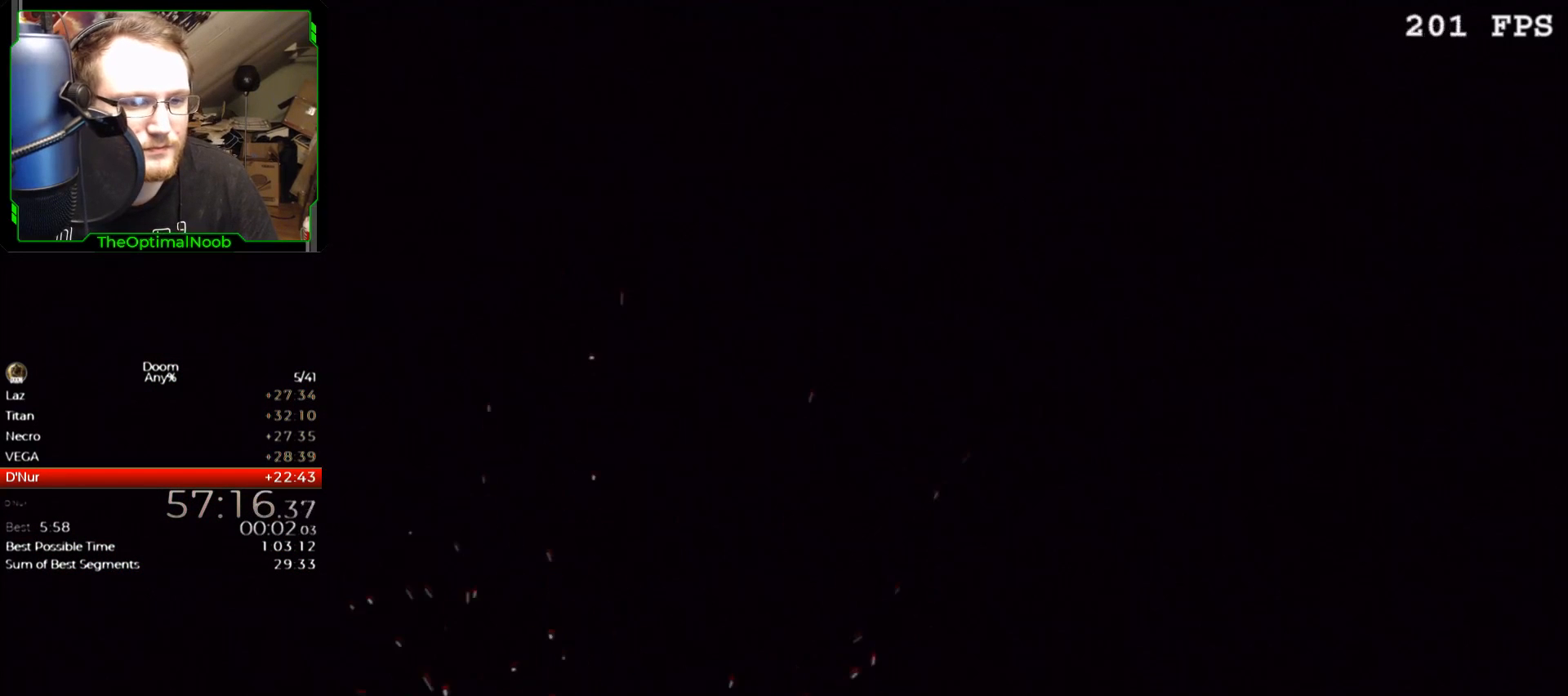
{"keys": [], "mouse": [], "events": []}
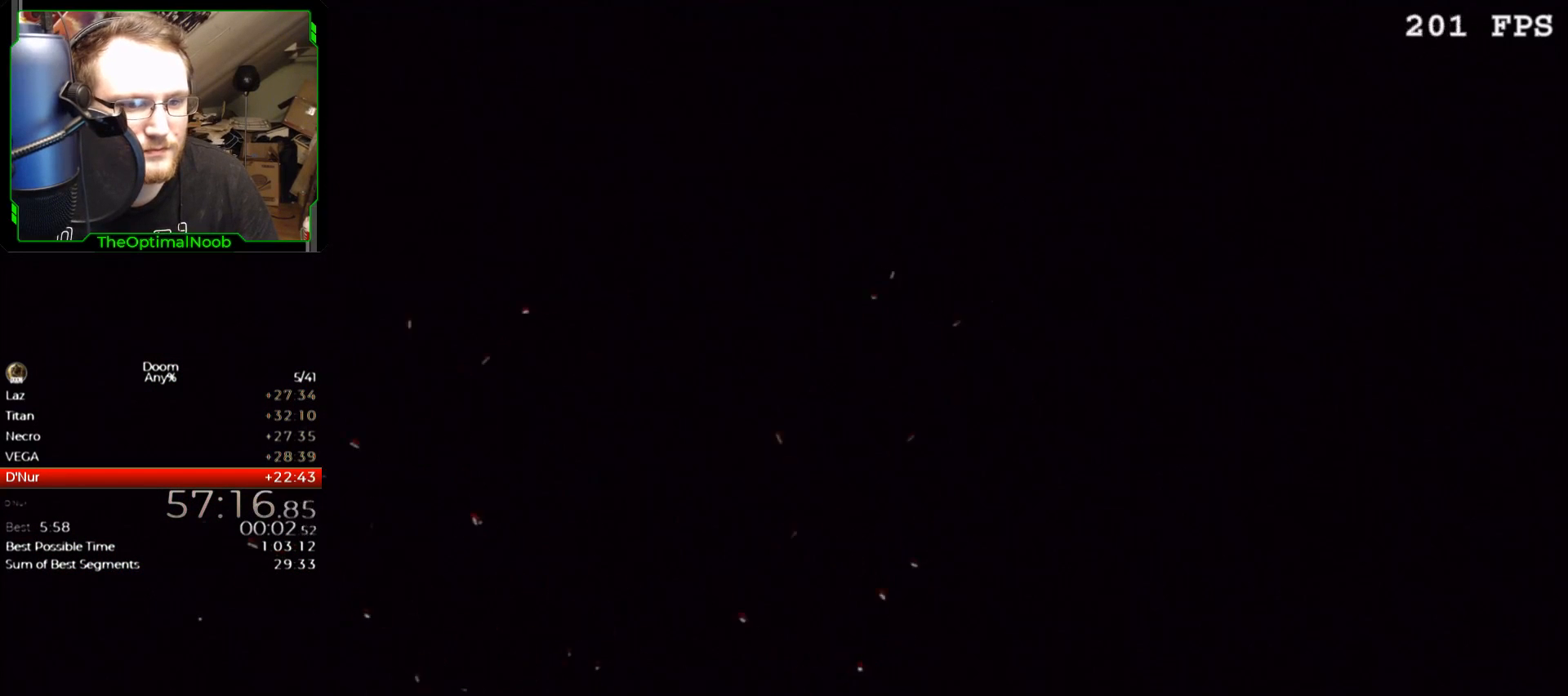
{"keys": [], "mouse": [], "events": []}
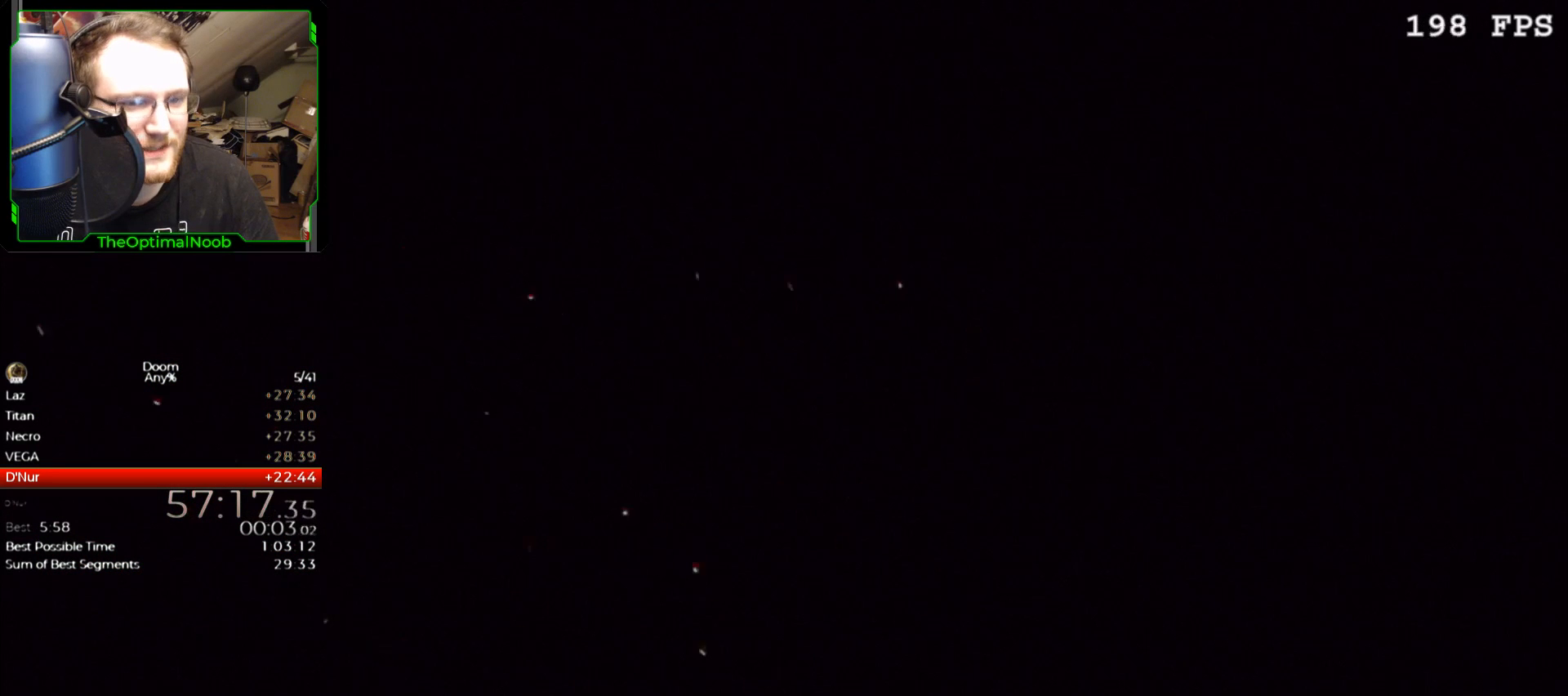
{"keys": [], "mouse": [], "events": []}
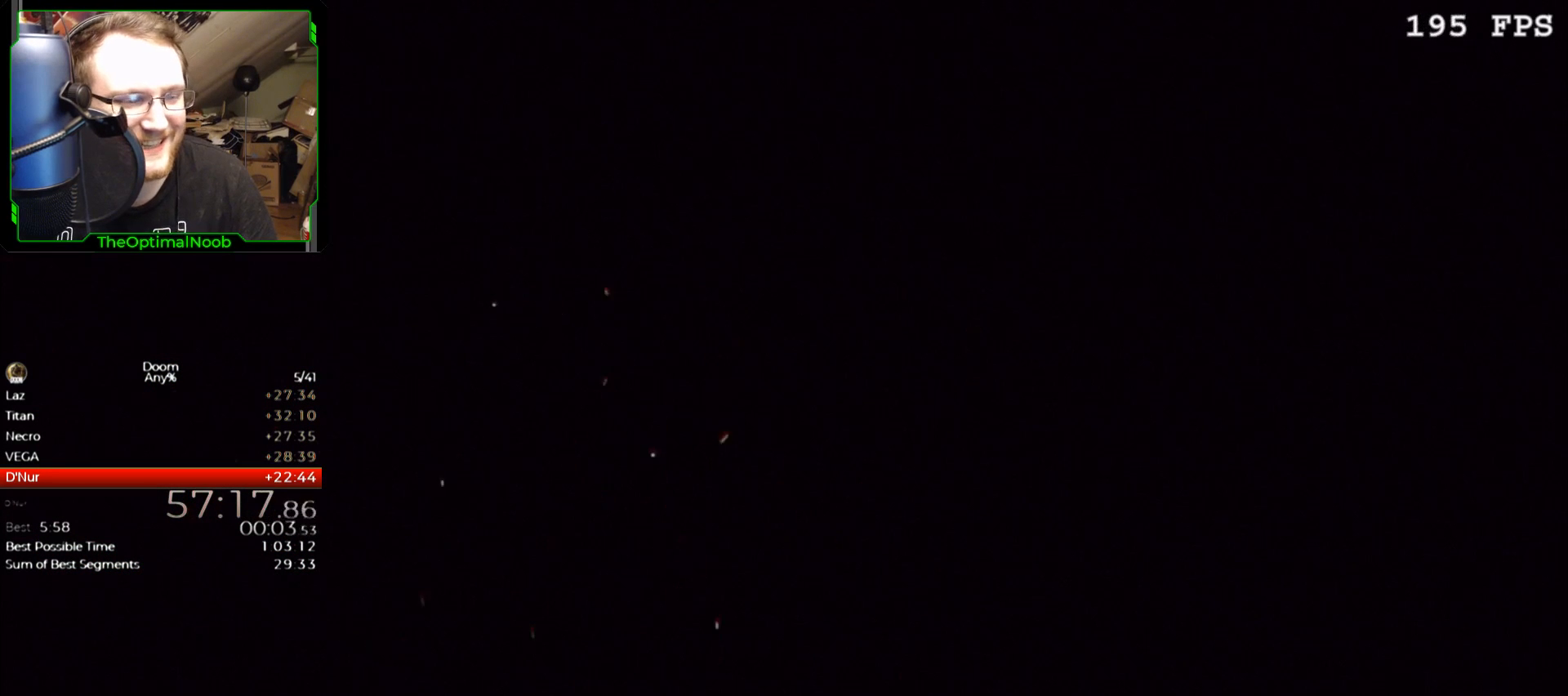
{"keys": [], "mouse": [], "events": []}
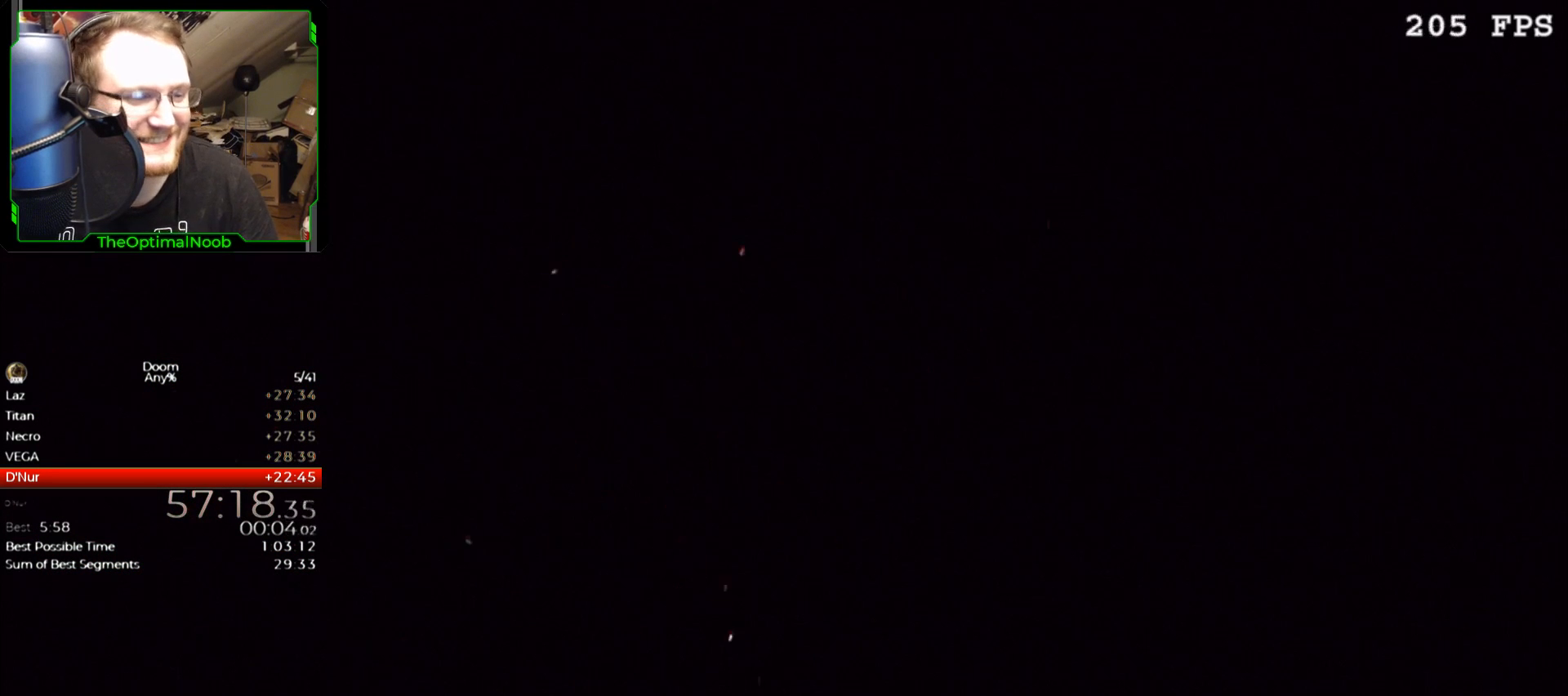
{"keys": [], "mouse": [], "events": []}
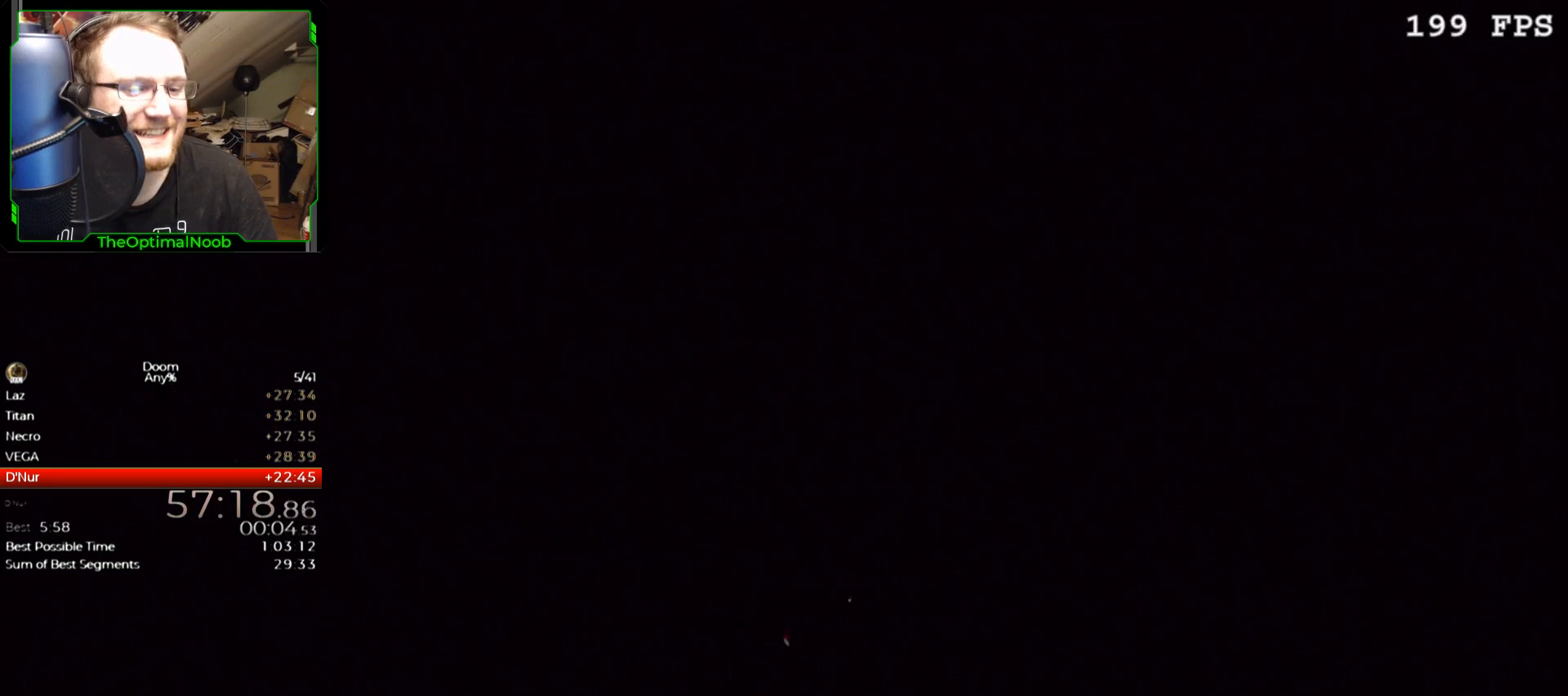
{"keys": [], "mouse": [], "events": [[67, "mouse_right", "down"], [100, "mouse_right", "up"]]}
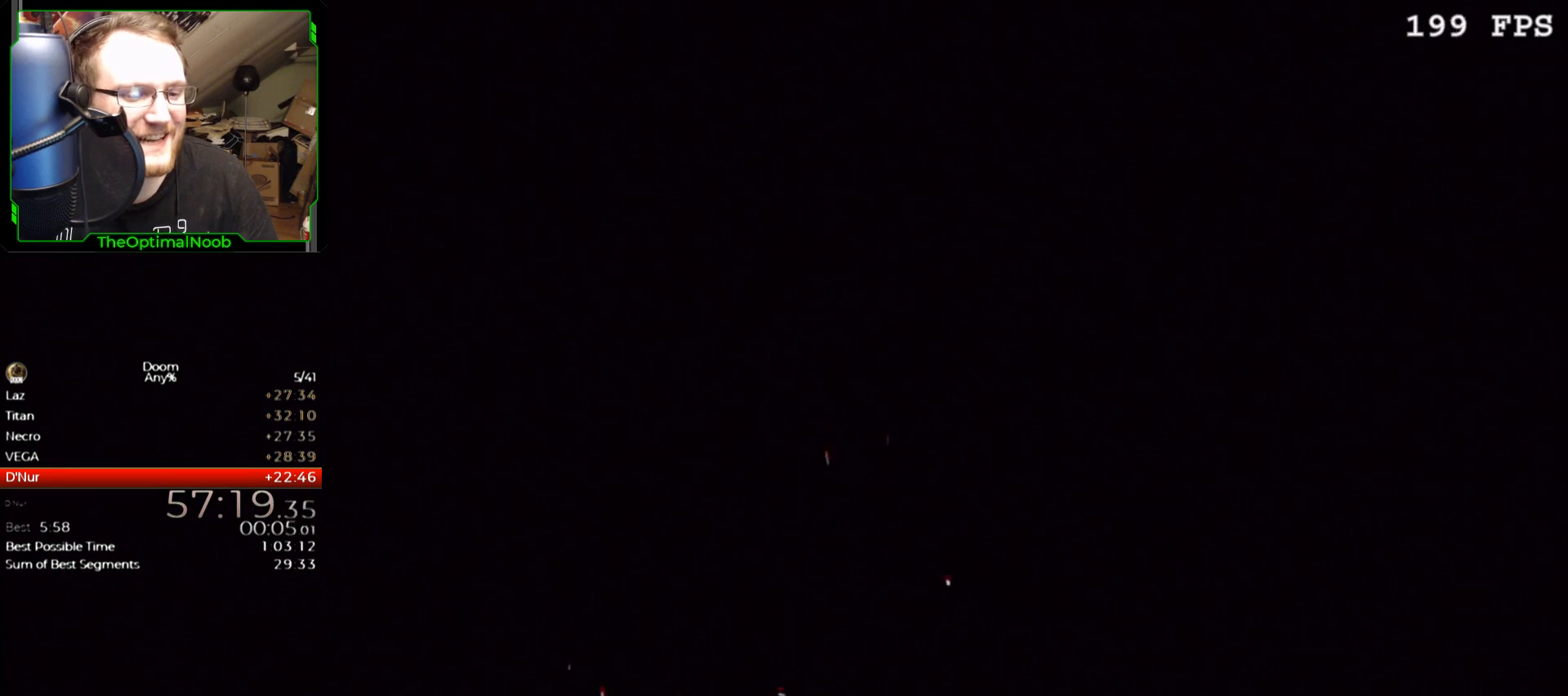
{"keys": [], "mouse": [], "events": []}
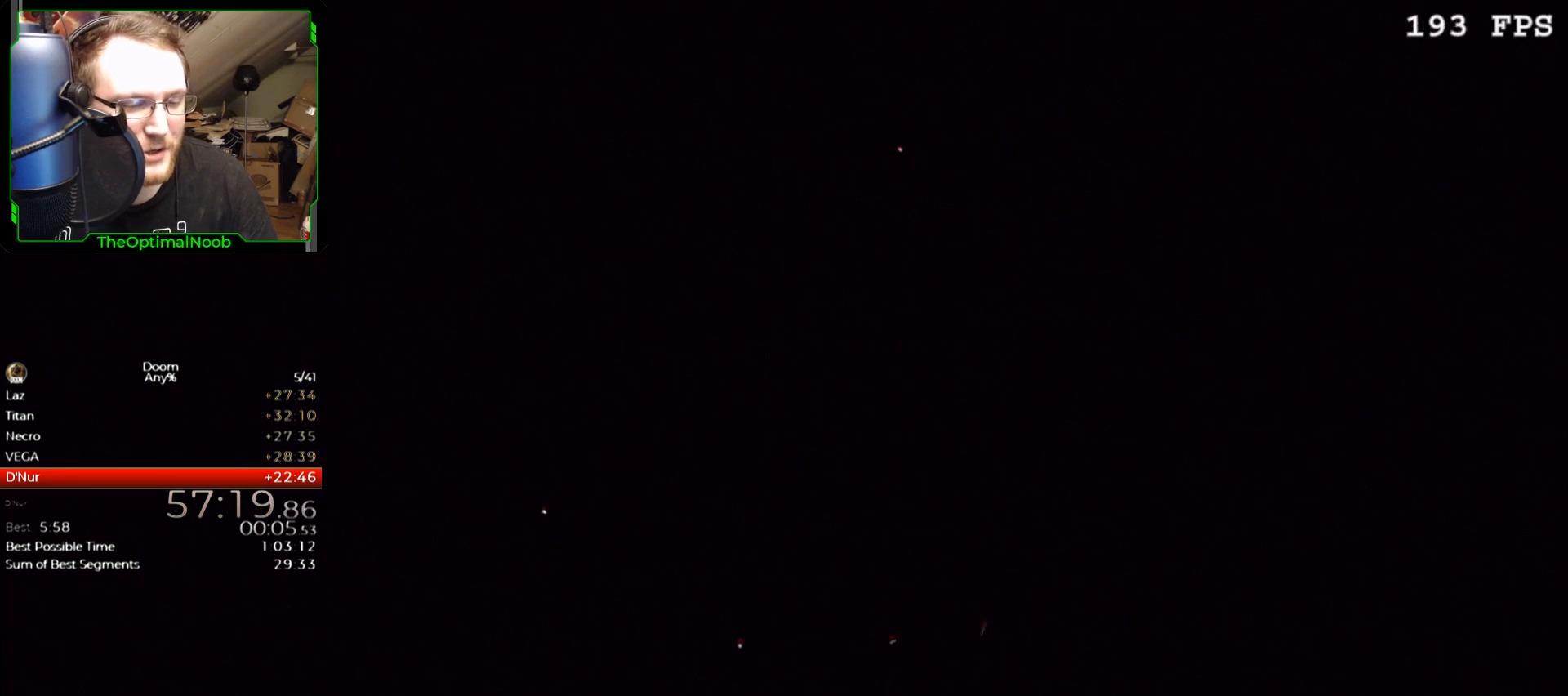
{"keys": [], "mouse": ["right"], "events": [[433, "mouse_right", "down"]]}
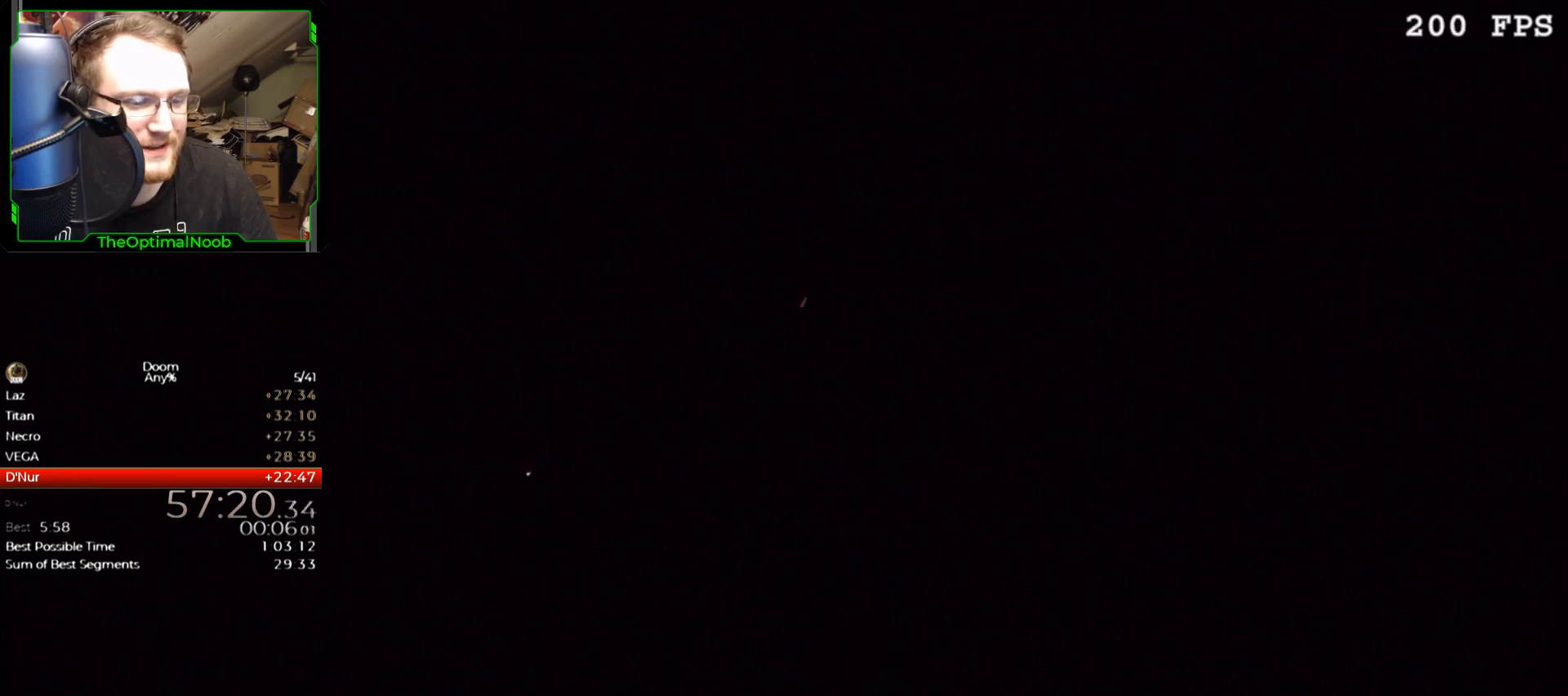
{"keys": [], "mouse": [], "events": [[67, "mouse_right", "up"]]}
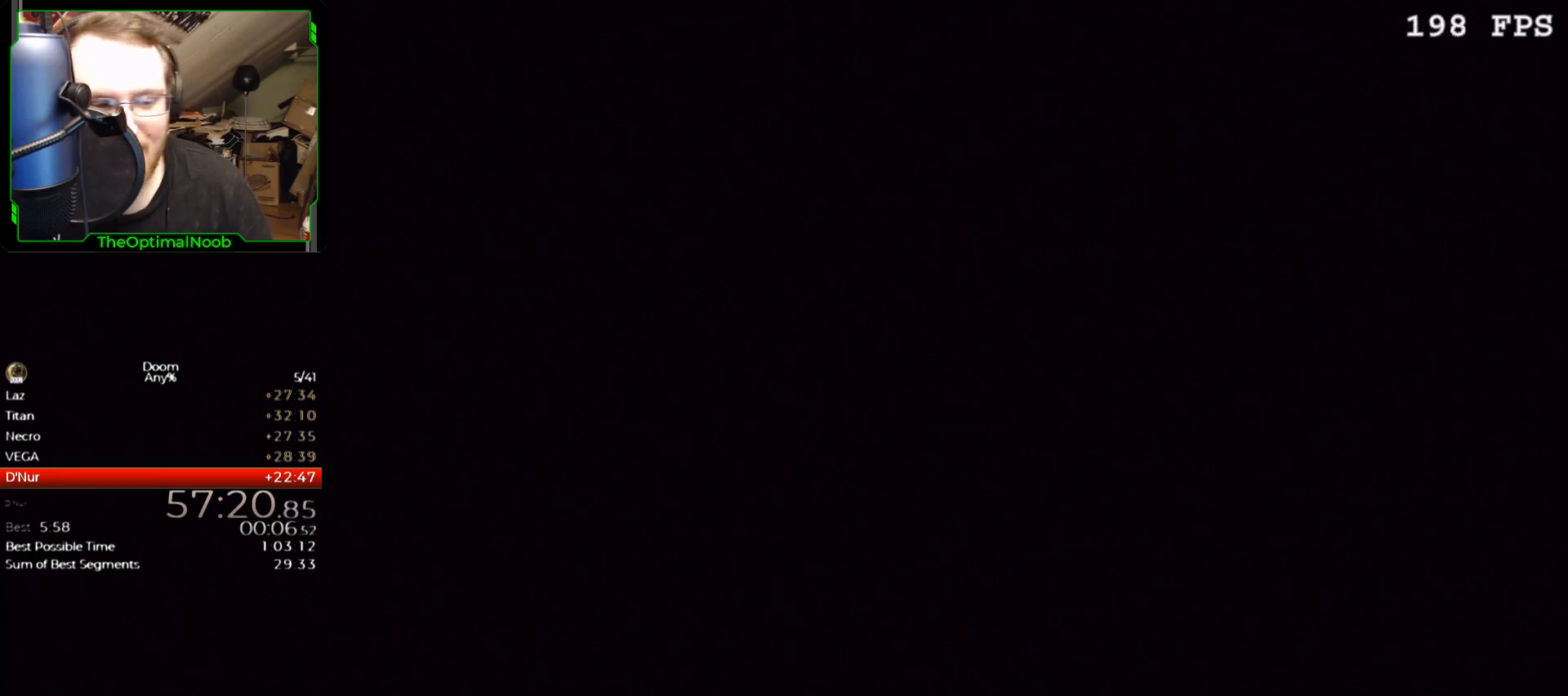
{"keys": [], "mouse": [], "events": []}
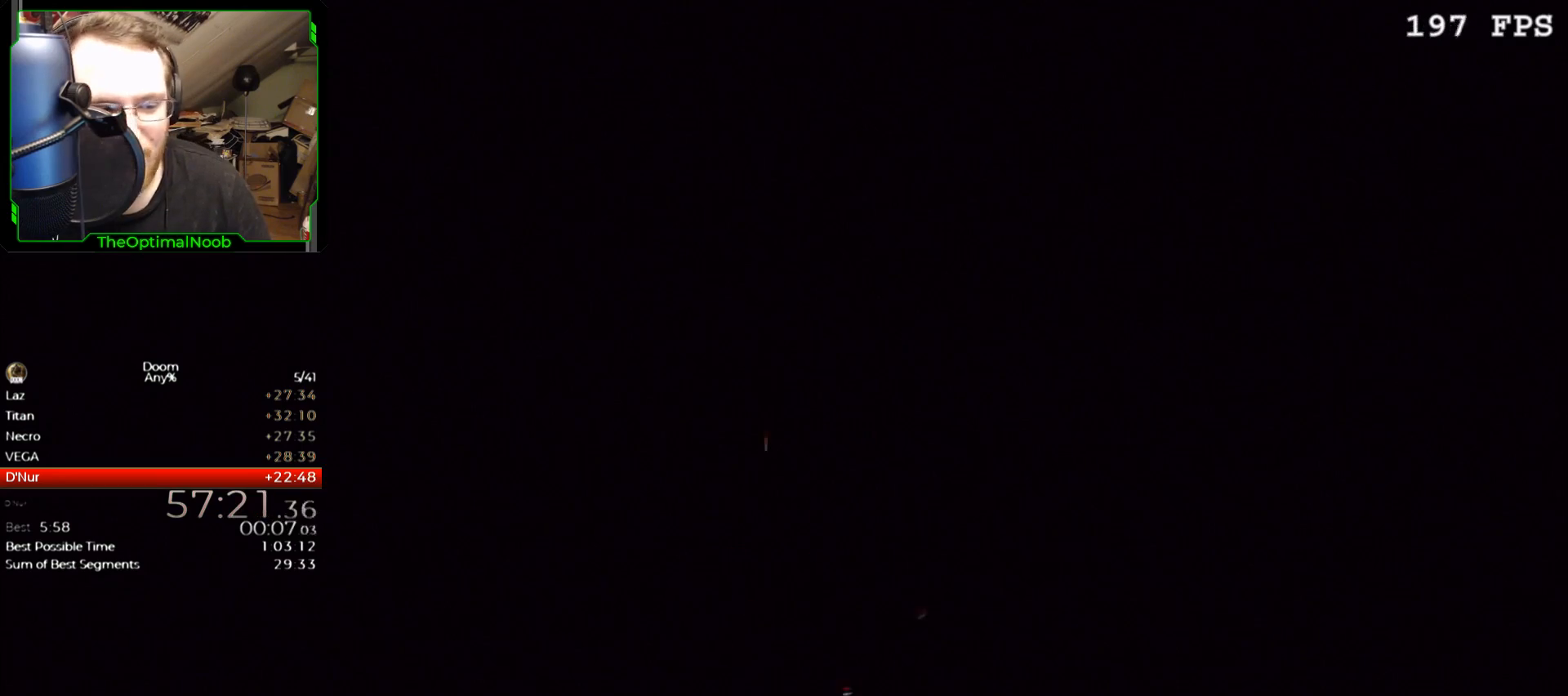
{"keys": [], "mouse": [], "events": []}
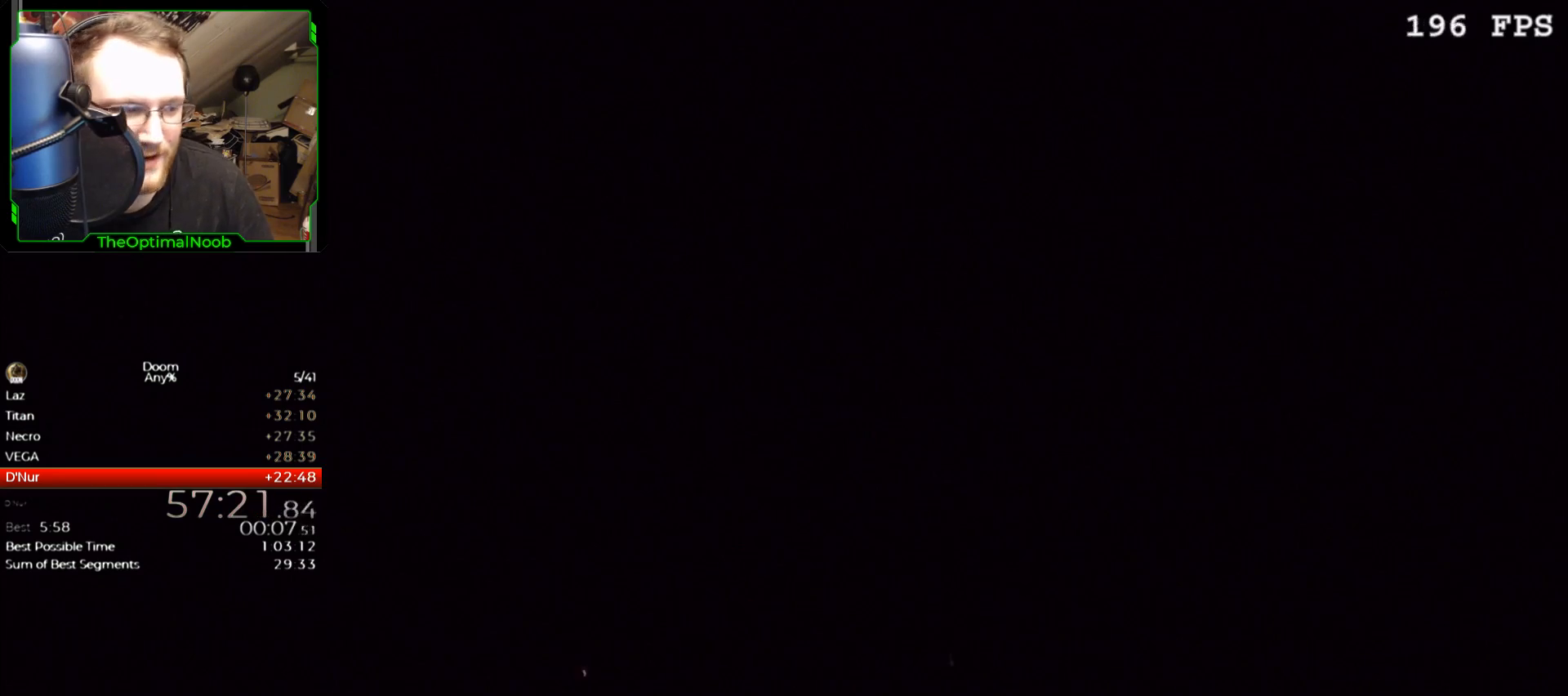
{"keys": [], "mouse": [], "events": []}
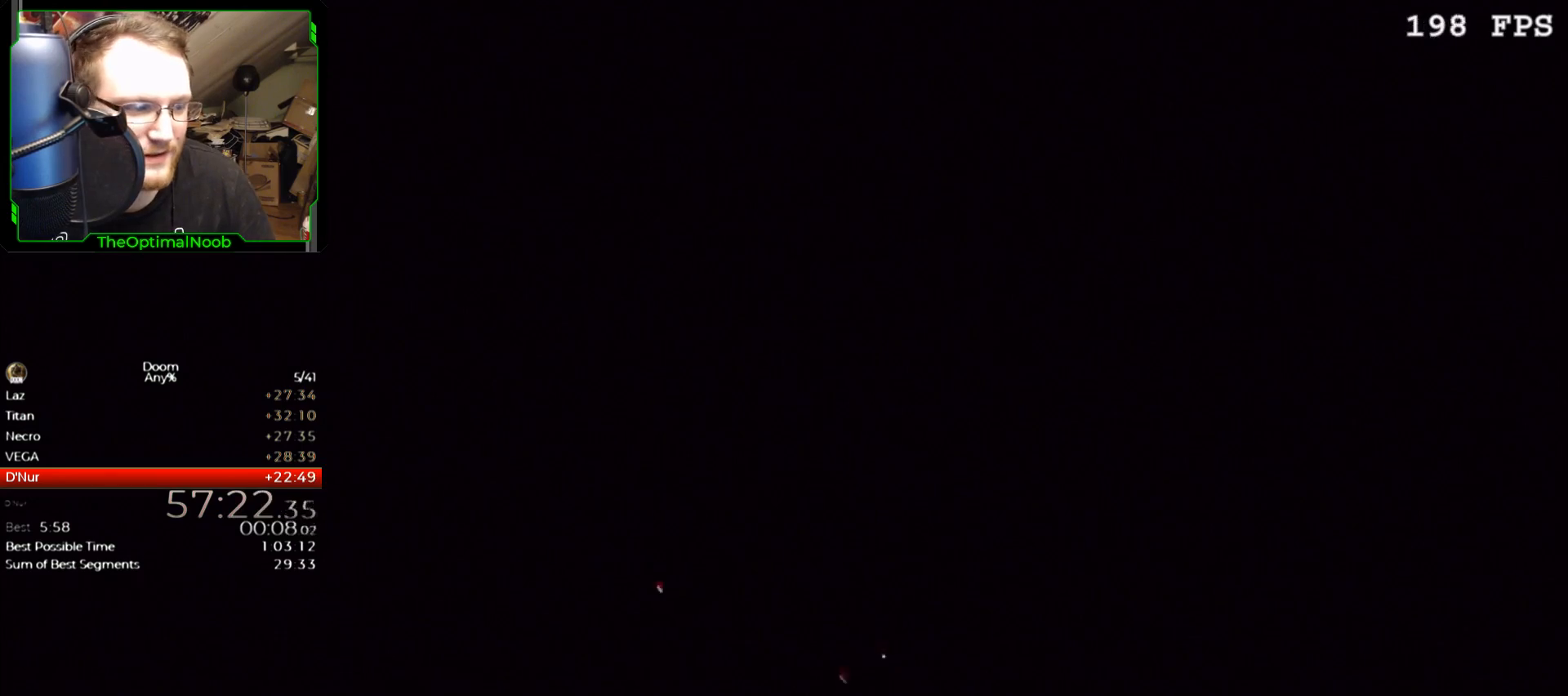
{"keys": [], "mouse": [], "events": []}
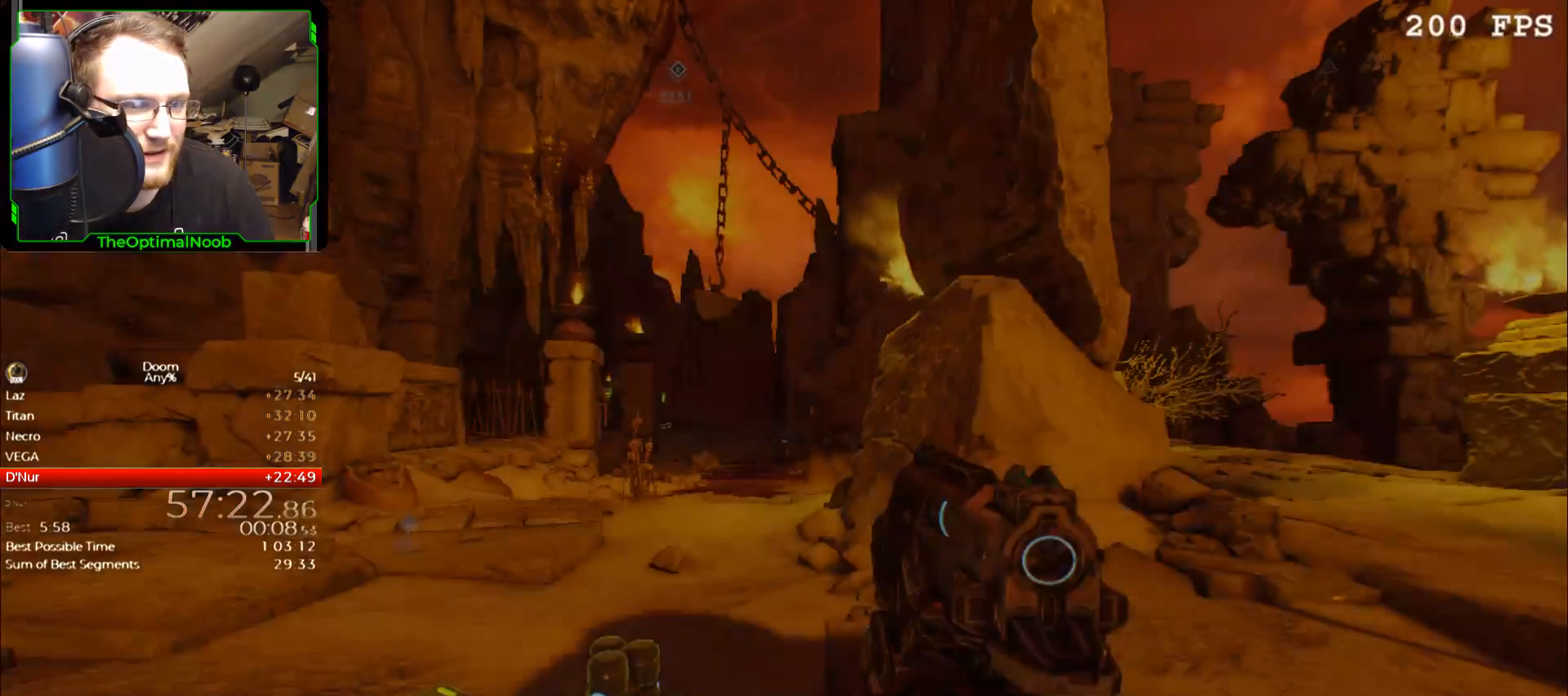
{"keys": ["w"], "mouse": [], "events": [[333, "w", "down"]]}
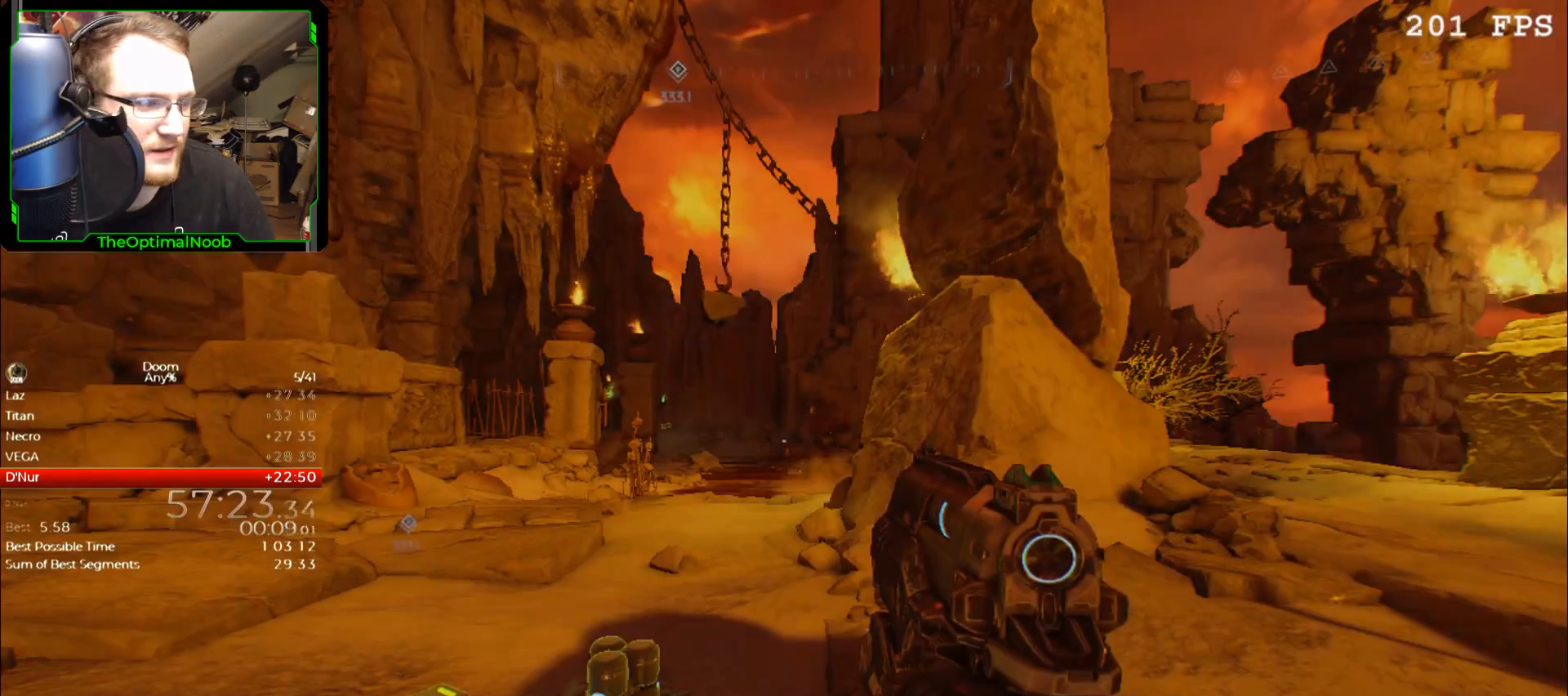
{"keys": ["w"], "mouse": [], "events": []}
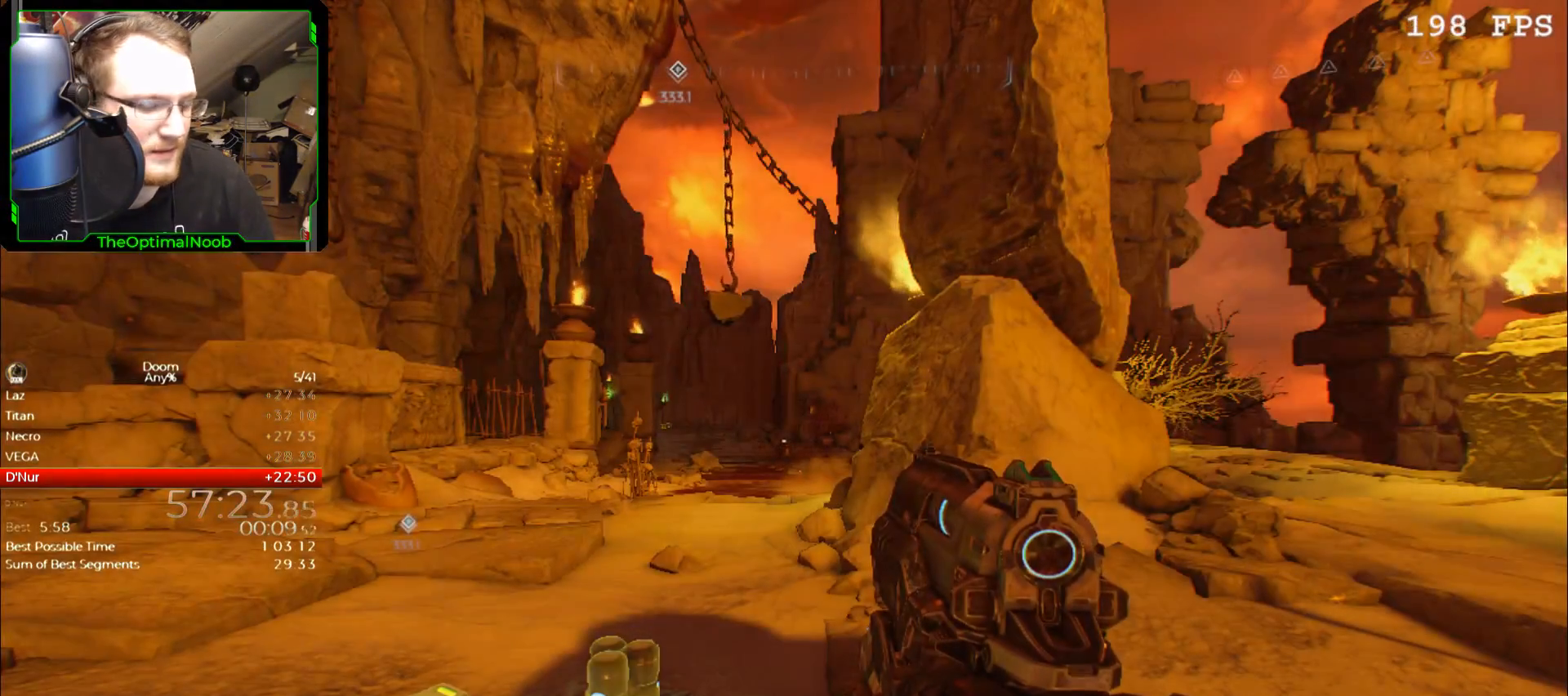
{"keys": [], "mouse": [], "events": [[33, "w", "up"], [400, "7", "down"], [467, "7", "up"]]}
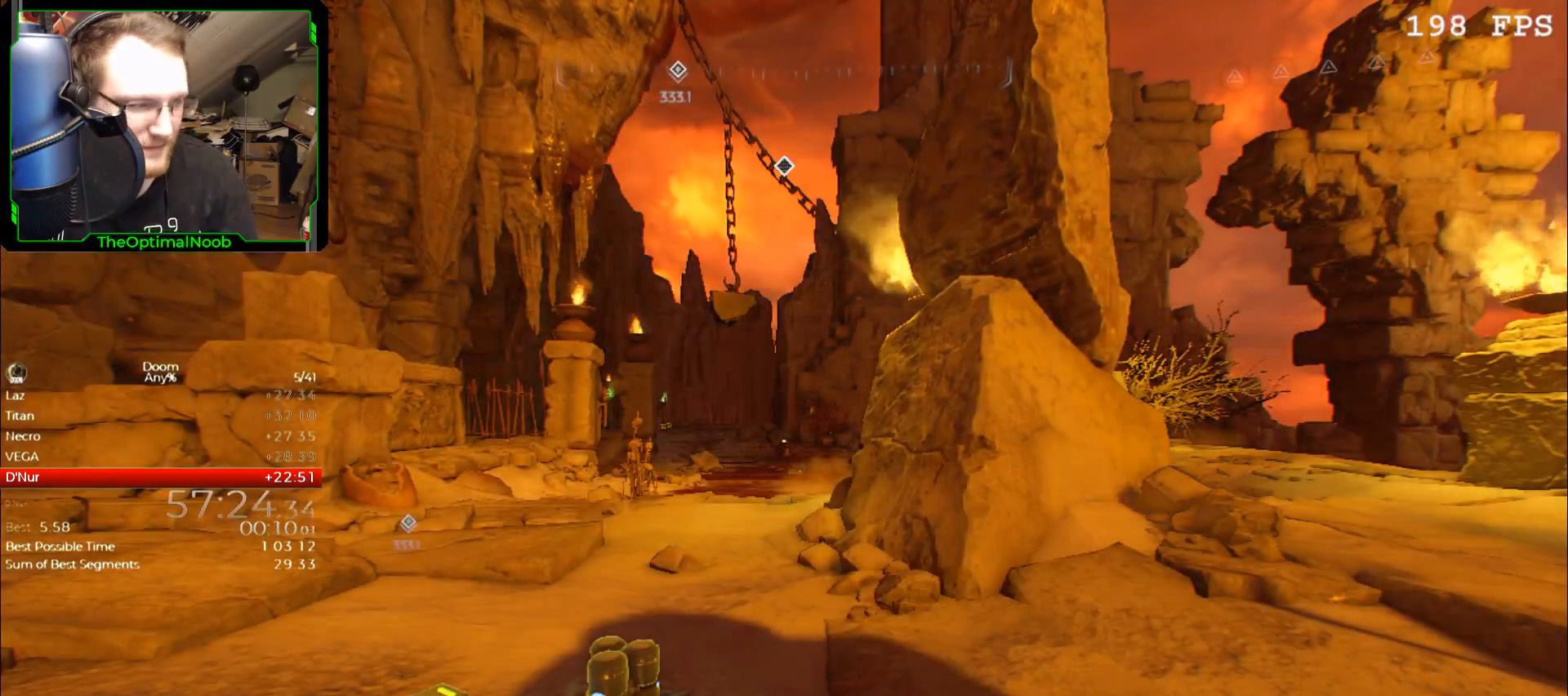
{"keys": [], "mouse": [], "events": [[67, "7", "down"], [133, "7", "up"]]}
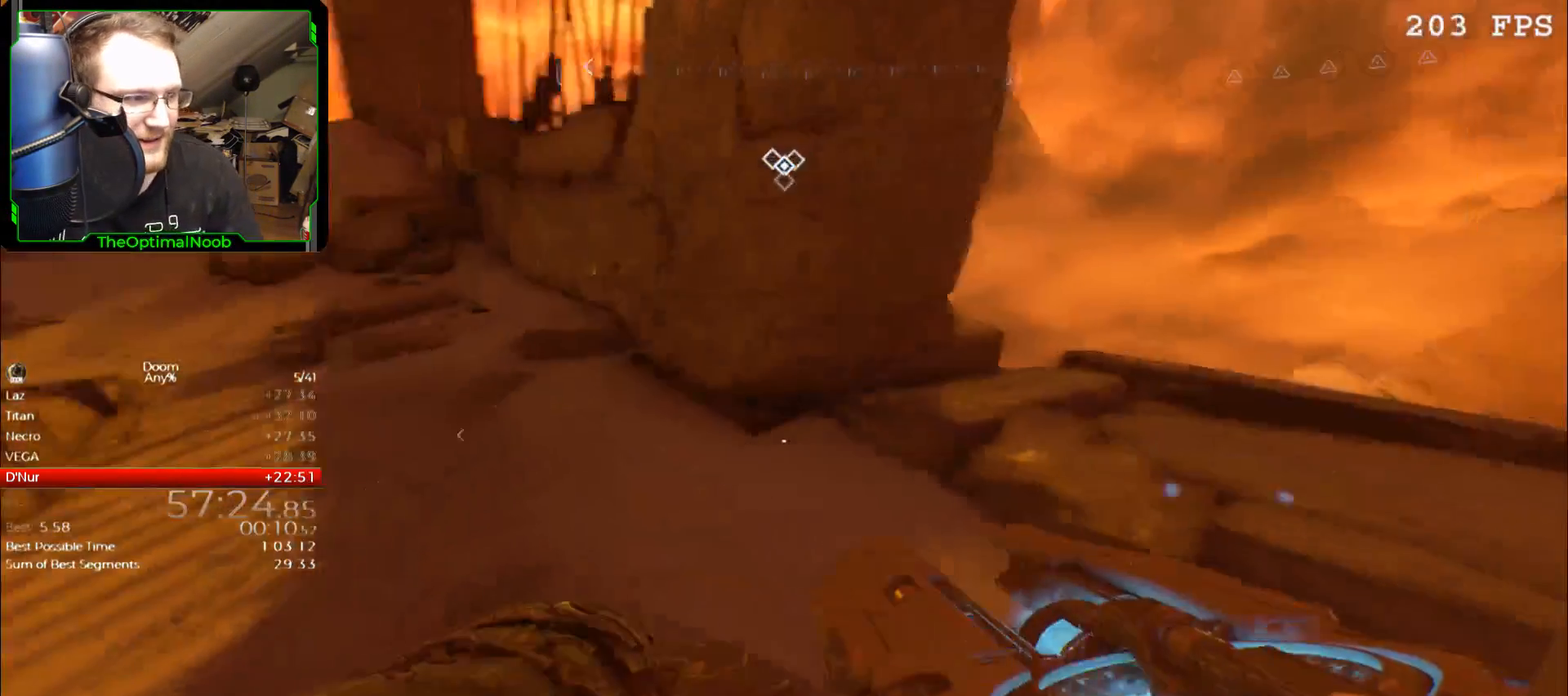
{"keys": ["s", "space"], "mouse": [], "events": [[33, "s", "down"], [433, "space", "down"]]}
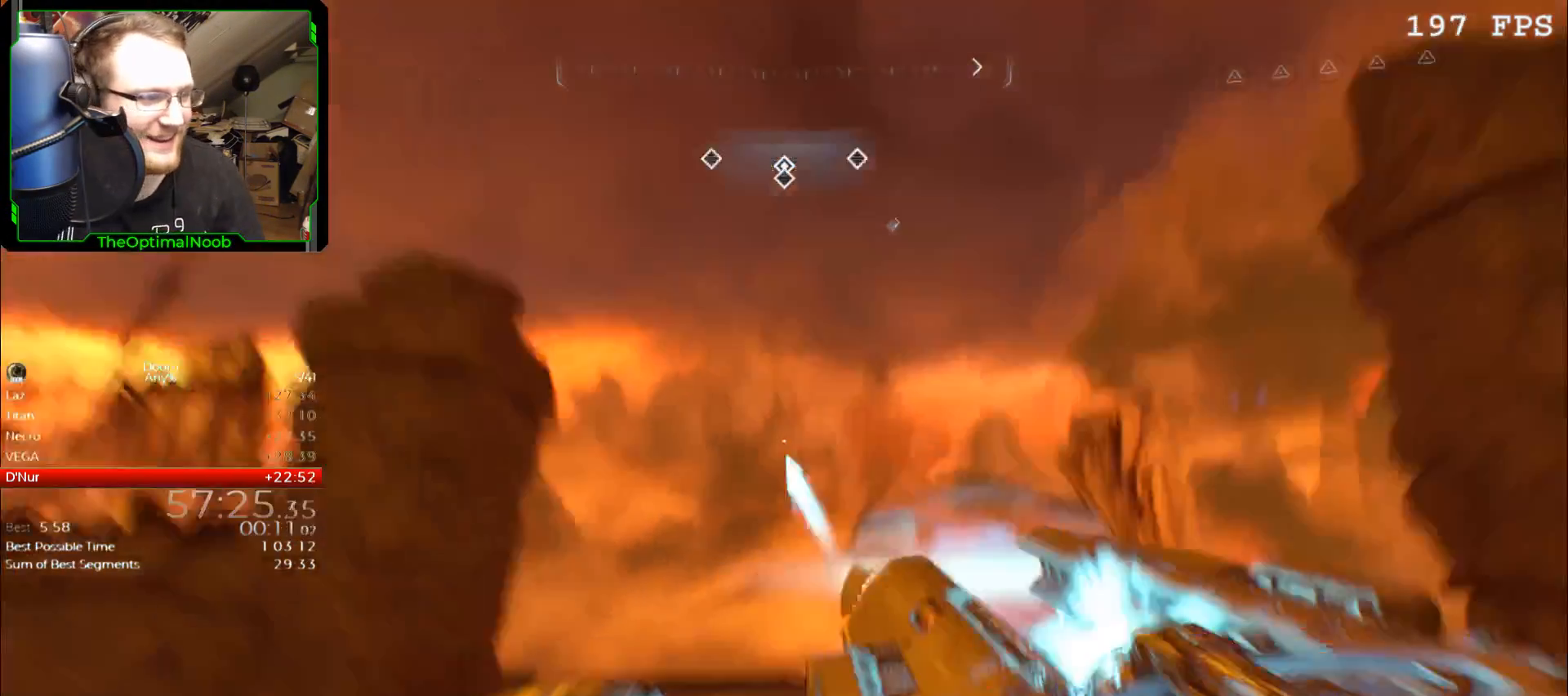
{"keys": ["w"], "mouse": [], "events": [[33, "mouse_left", "down"], [33, "space", "up"], [67, "mouse_left", "up"], [133, "s", "up"], [167, "a", "down"], [267, "w", "down"], [333, "a", "up"]]}
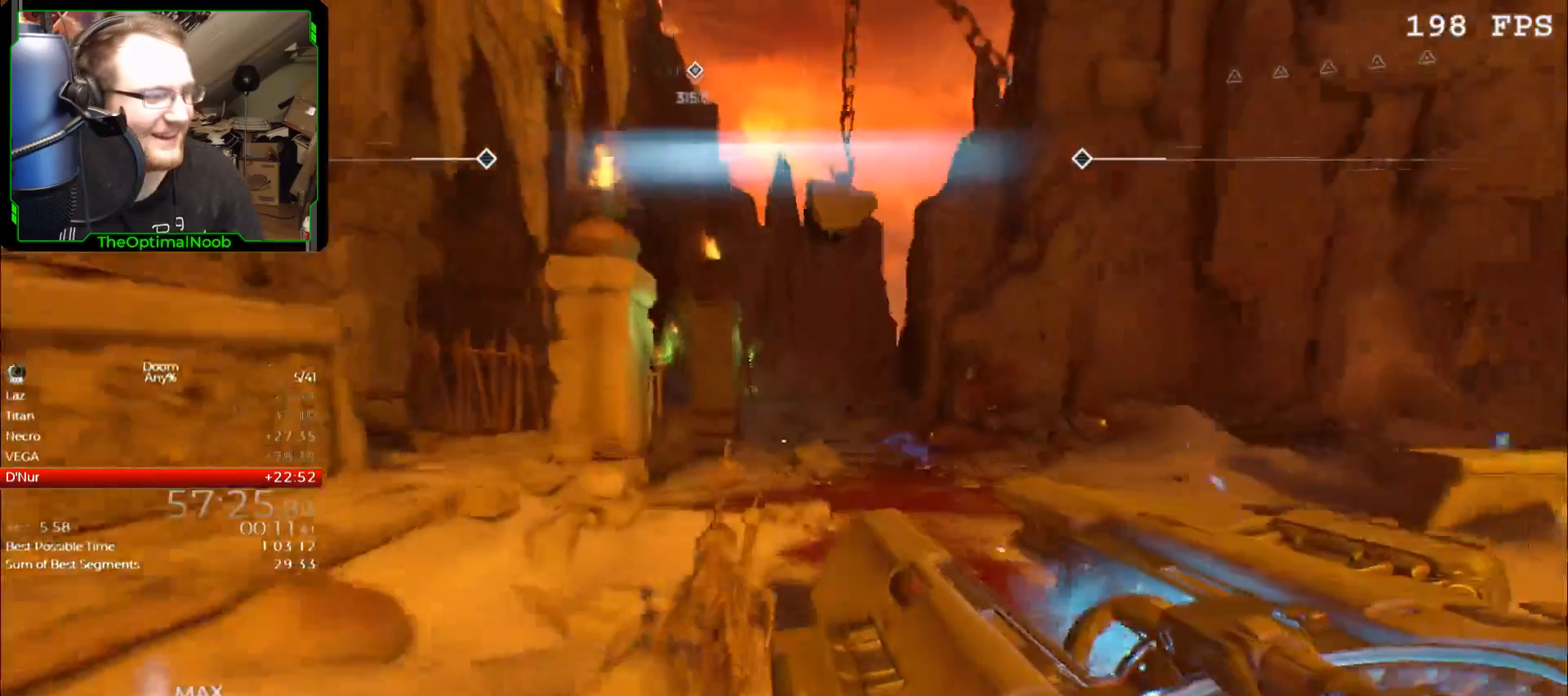
{"keys": ["w"], "mouse": [], "events": [[100, "space", "down"], [200, "space", "up"]]}
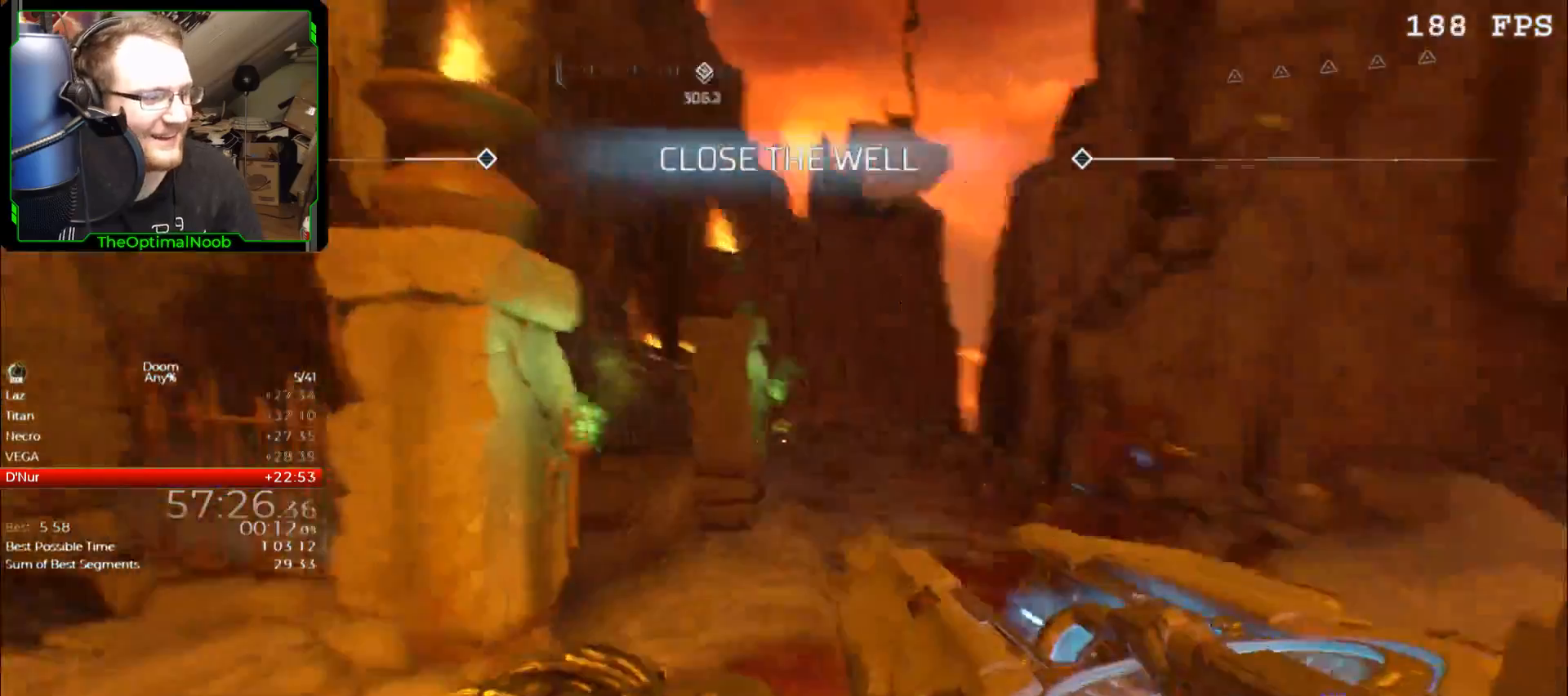
{"keys": ["w"], "mouse": [], "events": []}
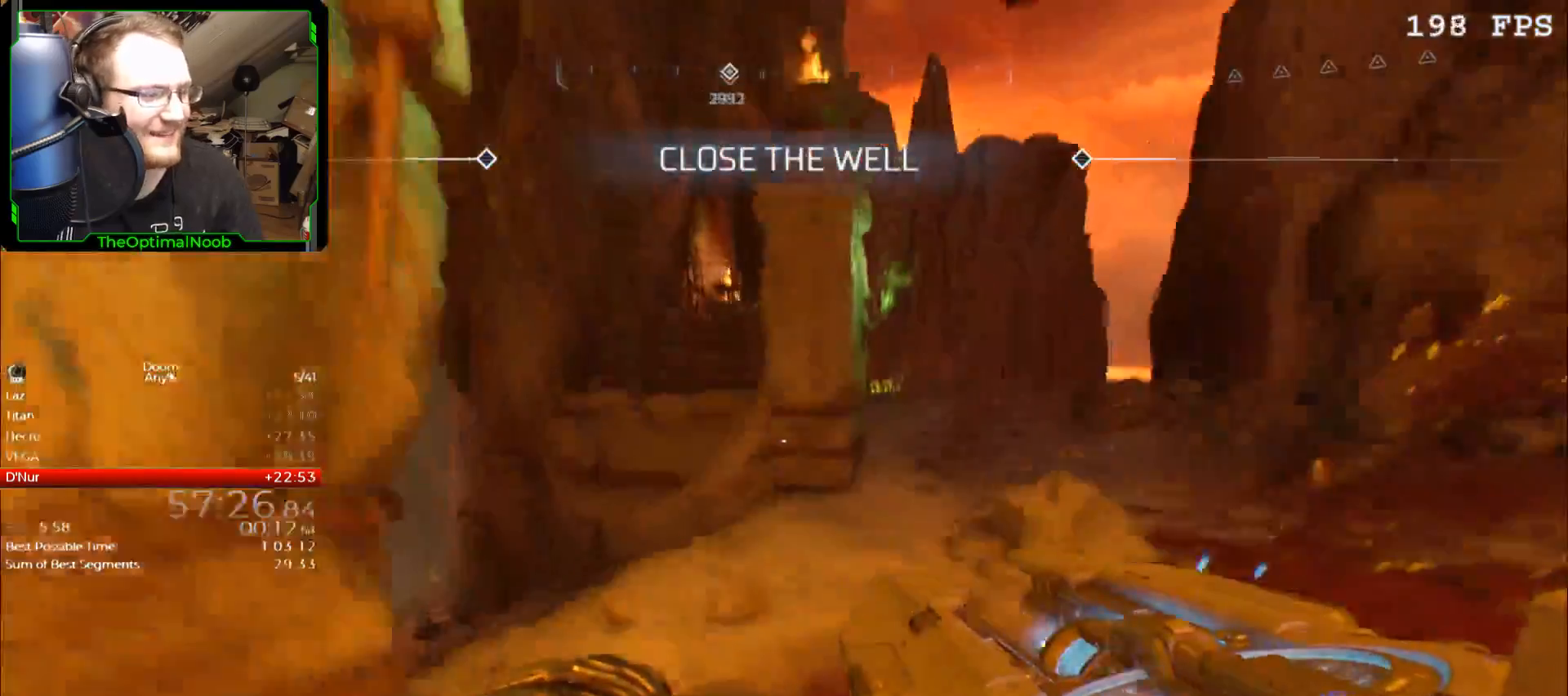
{"keys": ["w"], "mouse": [], "events": []}
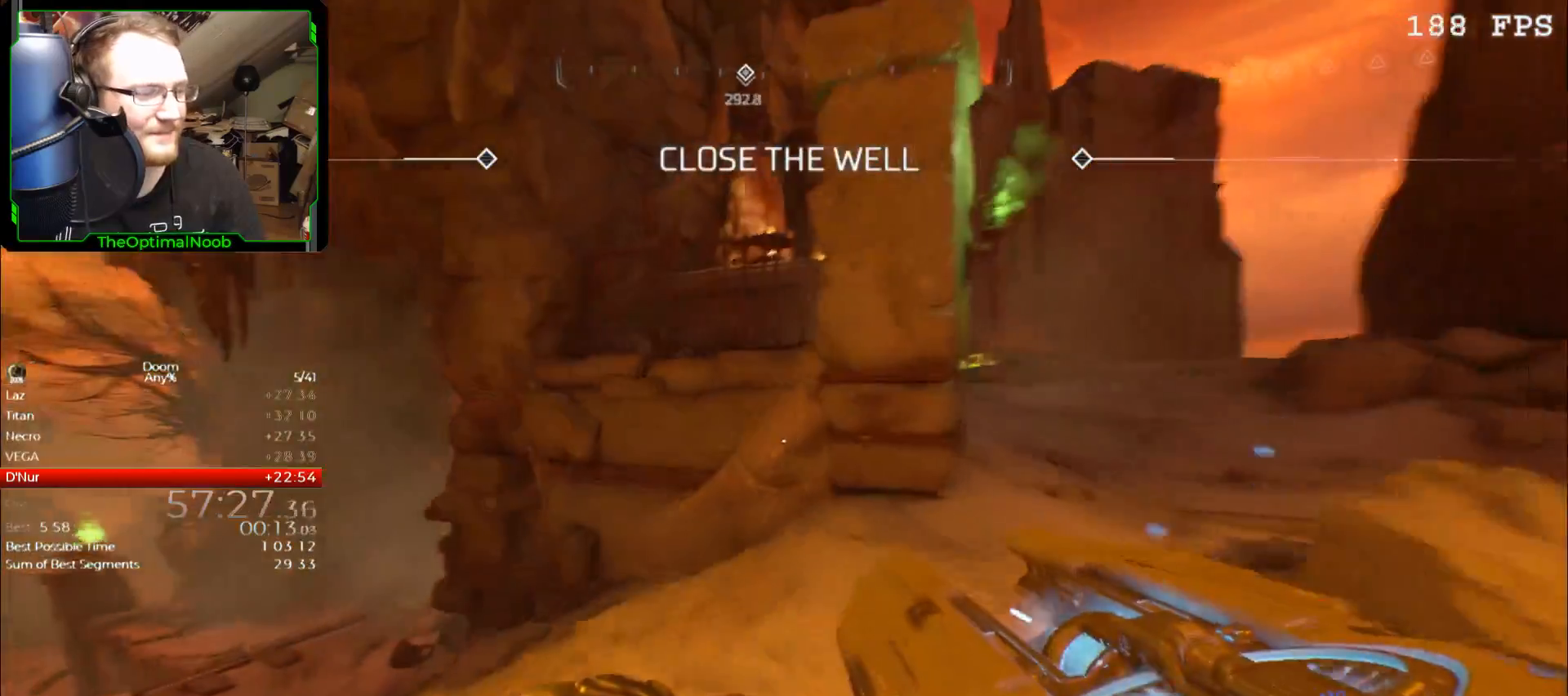
{"keys": ["w"], "mouse": [], "events": []}
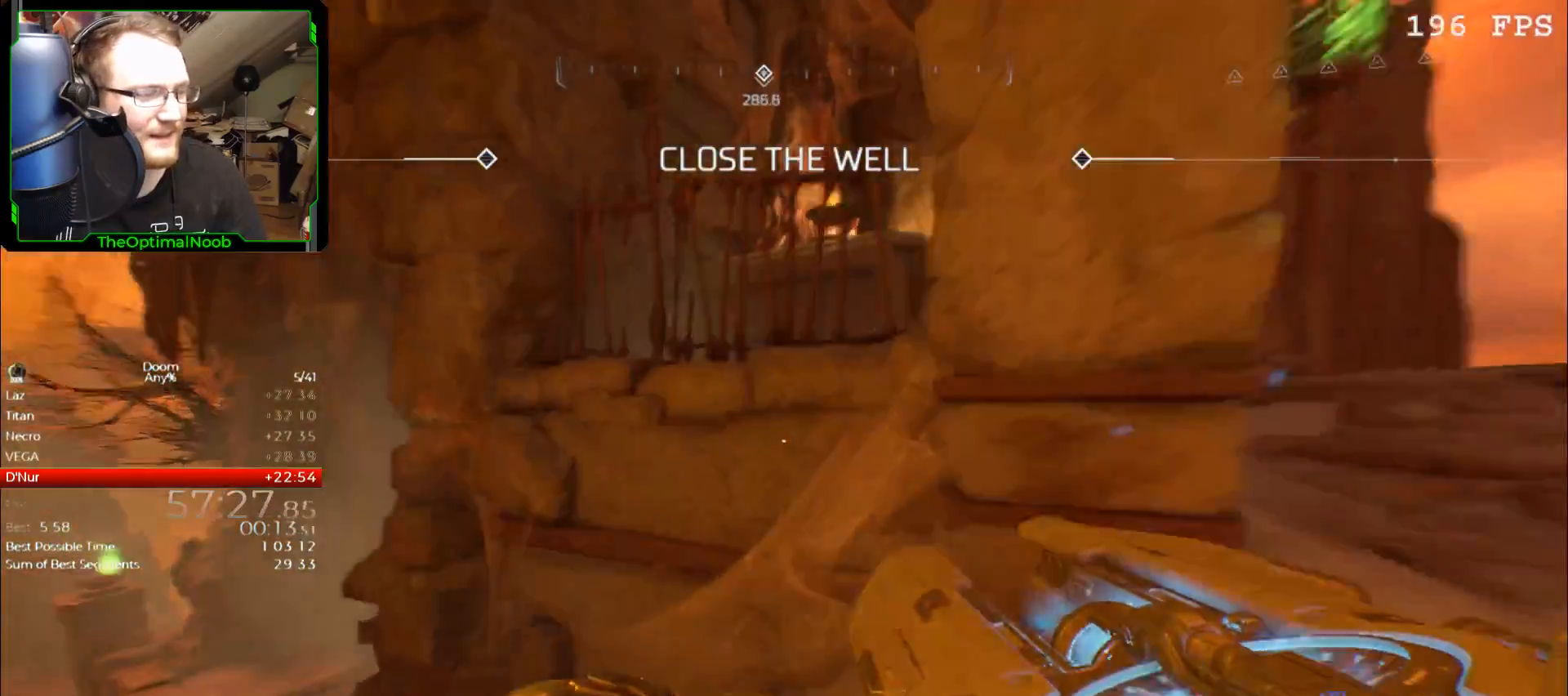
{"keys": ["w"], "mouse": [], "events": [[67, "space", "down"], [167, "space", "up"], [300, "space", "down"], [433, "space", "up"]]}
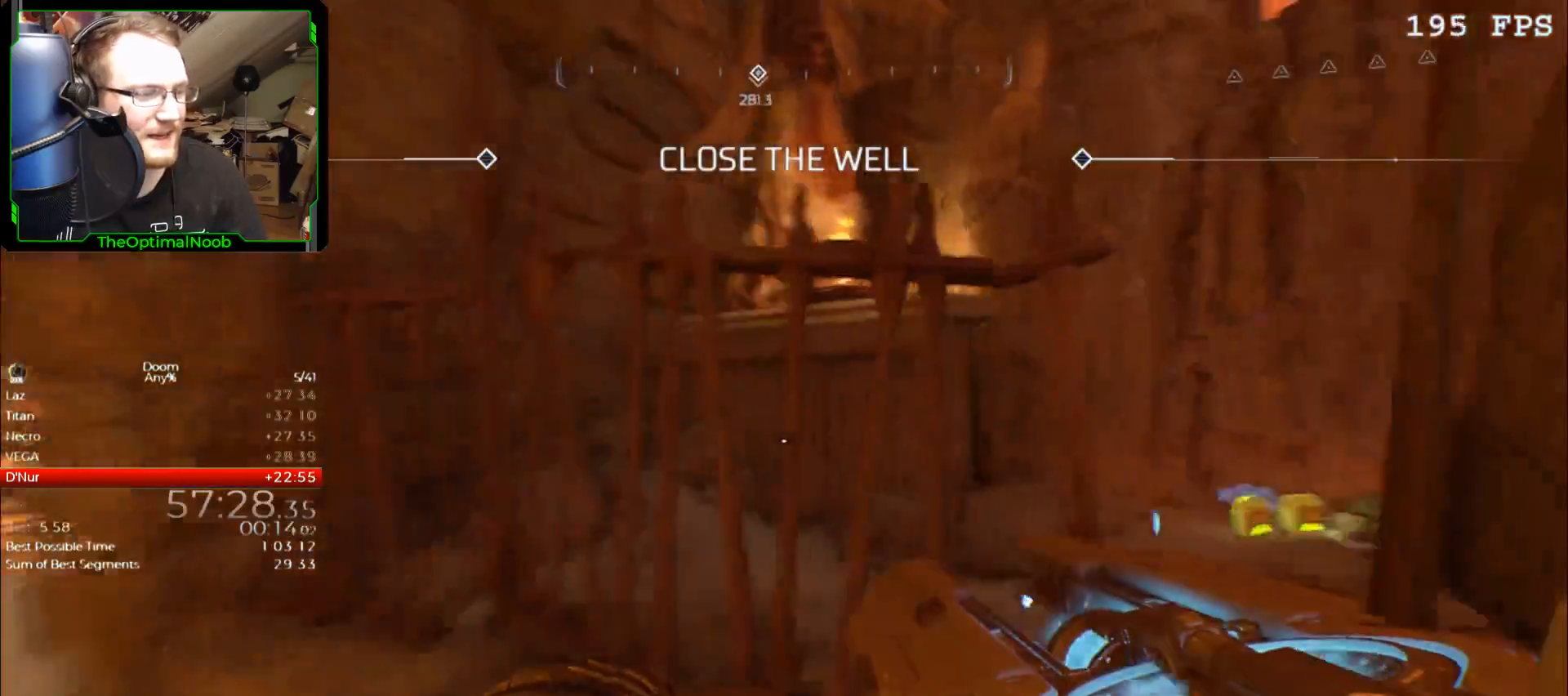
{"keys": ["w"], "mouse": [], "events": [[267, "space", "down"], [367, "space", "up"], [467, "space", "down"], [500, "space", "up"]]}
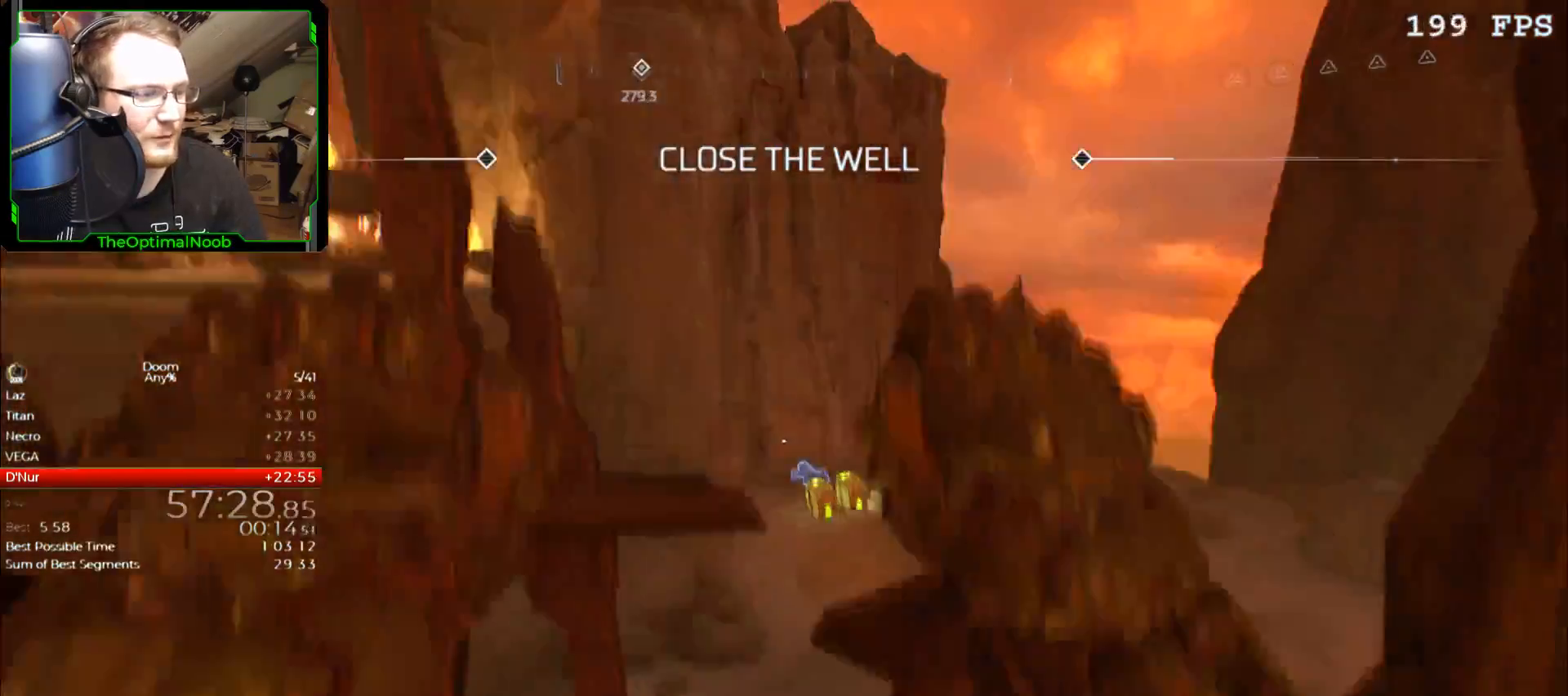
{"keys": [], "mouse": [], "events": [[67, "w", "up"]]}
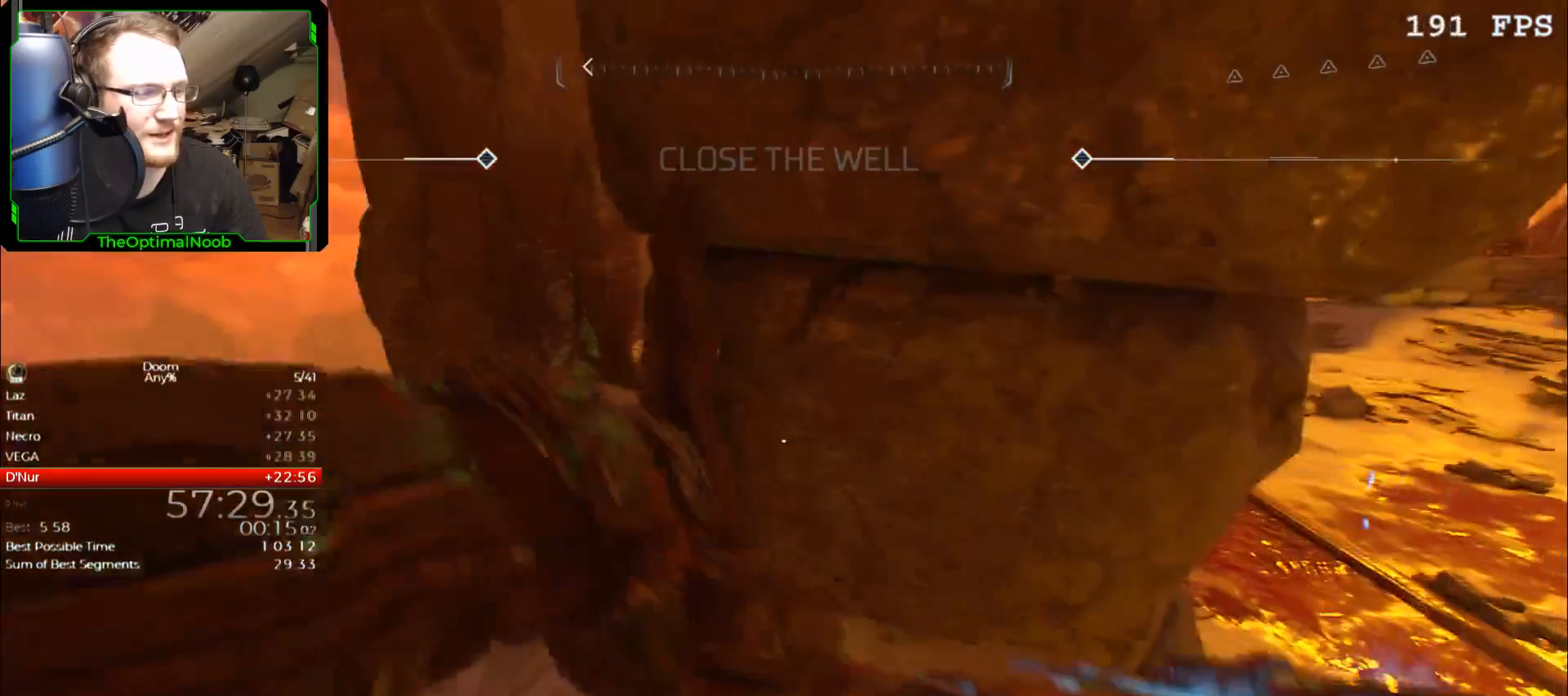
{"keys": ["w"], "mouse": [], "events": [[67, "w", "down"], [100, "space", "down"], [200, "space", "up"], [333, "space", "down"], [433, "space", "up"]]}